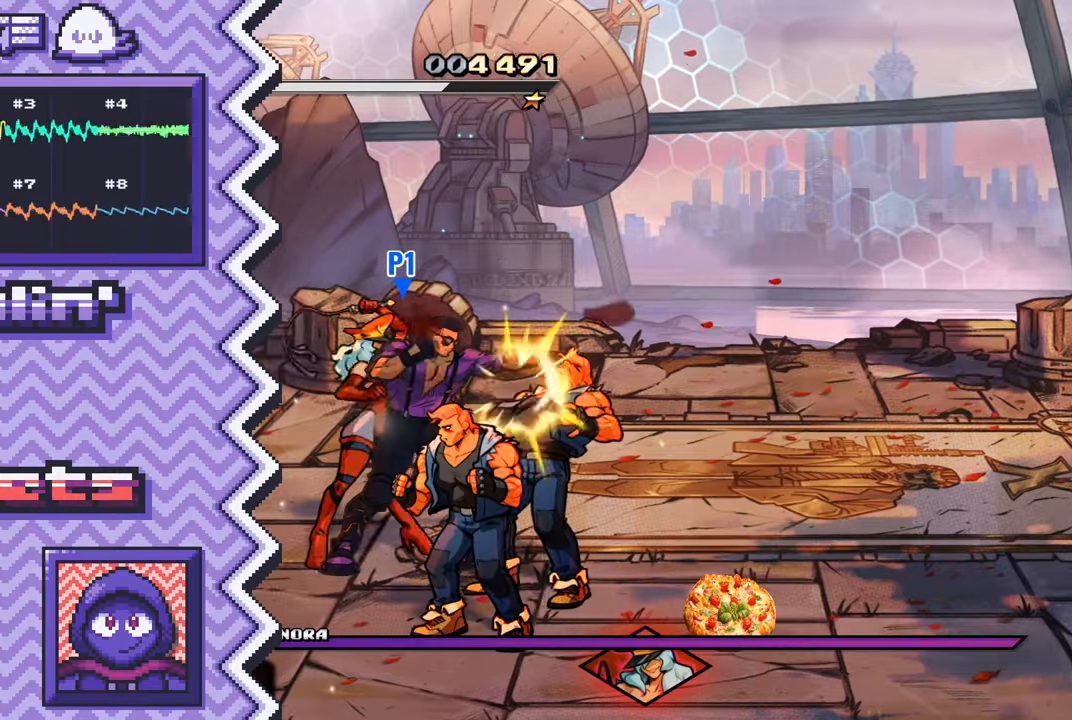
Gameplay with a controller (Nintendo layout); each line is a JSON object with the inputs held at the frame after it. "events" lists button and stick changes between this image and that frame as [ms after this image, input, new state], when the widget could be followed in between. Not read: L1 L3 R1 R3.
{"buttons": ["X"], "events": [[50, "B", "up"], [167, "Y", "down"], [284, "Y", "up"], [401, "X", "down"]]}
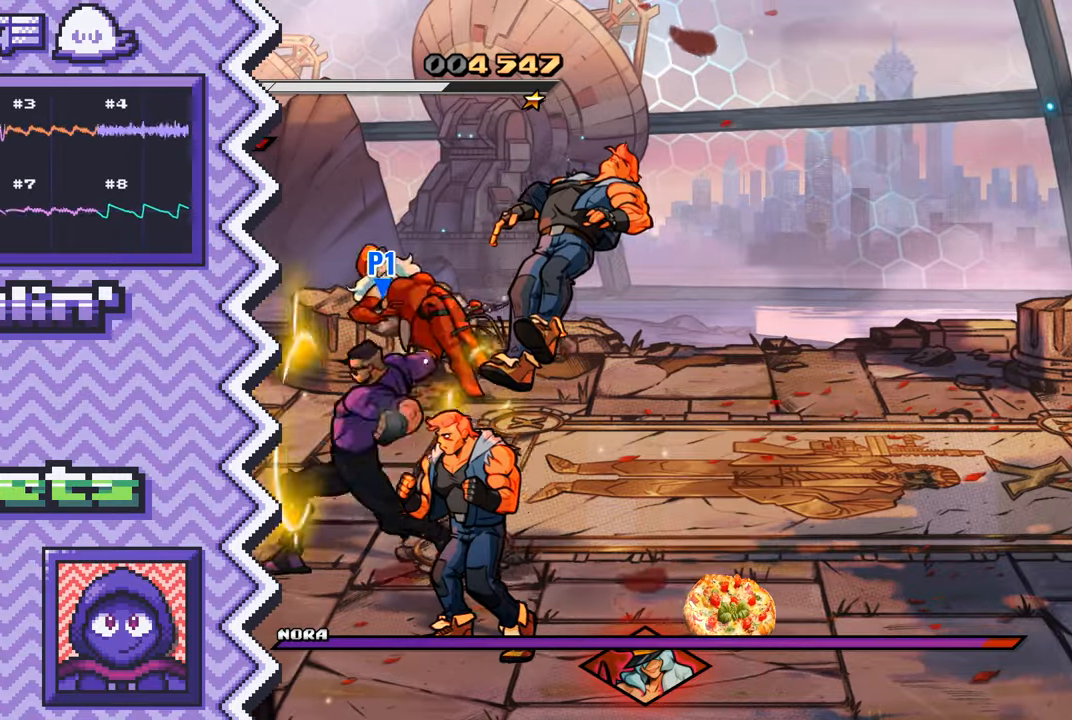
{"buttons": [], "events": [[33, "X", "up"], [150, "A", "down"], [267, "A", "up"], [384, "B", "down"], [500, "B", "up"]]}
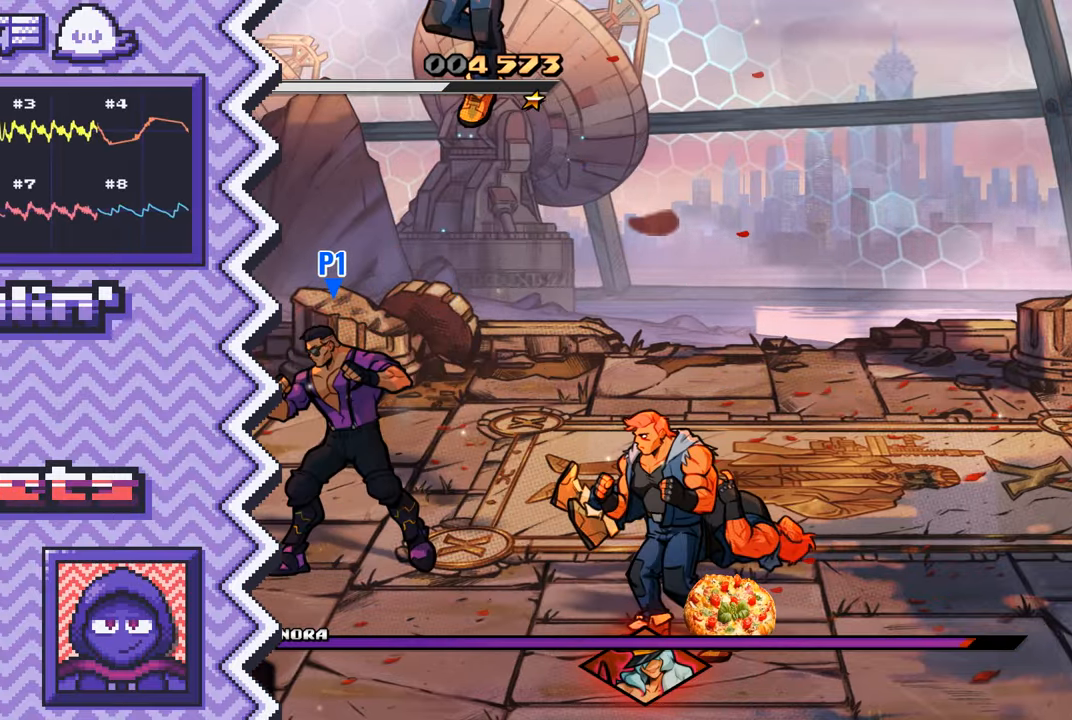
{"buttons": [], "events": [[134, "Y", "down"], [251, "Y", "up"], [367, "X", "down"], [484, "X", "up"]]}
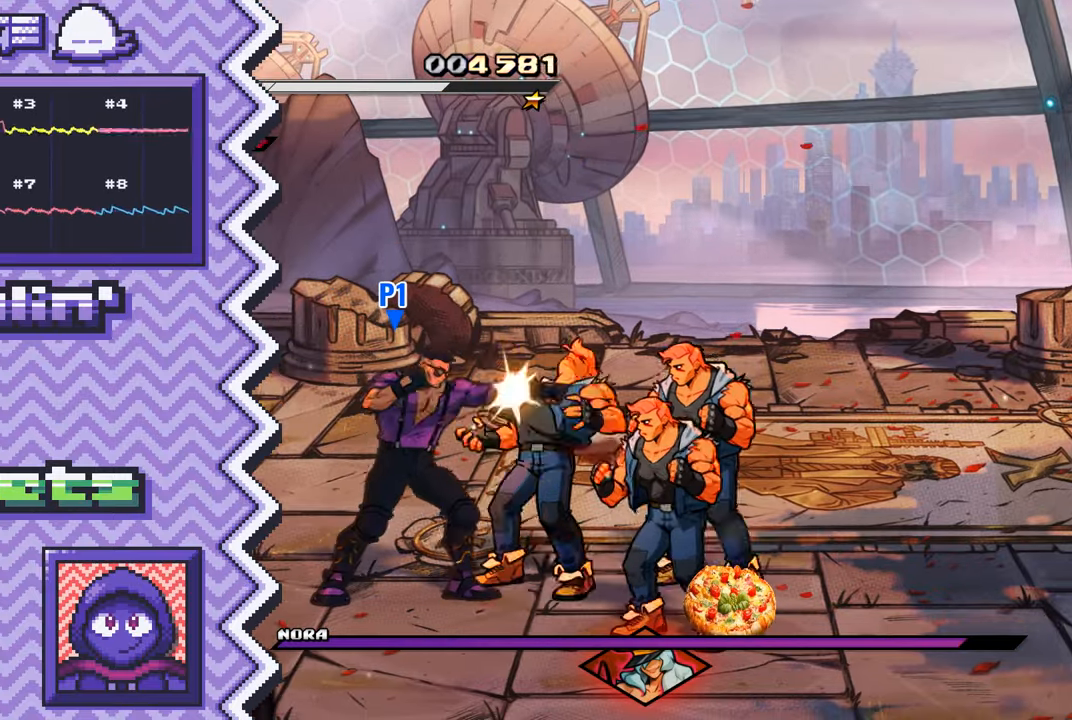
{"buttons": [], "events": [[100, "A", "down"], [233, "A", "up"], [350, "B", "down"], [467, "B", "up"]]}
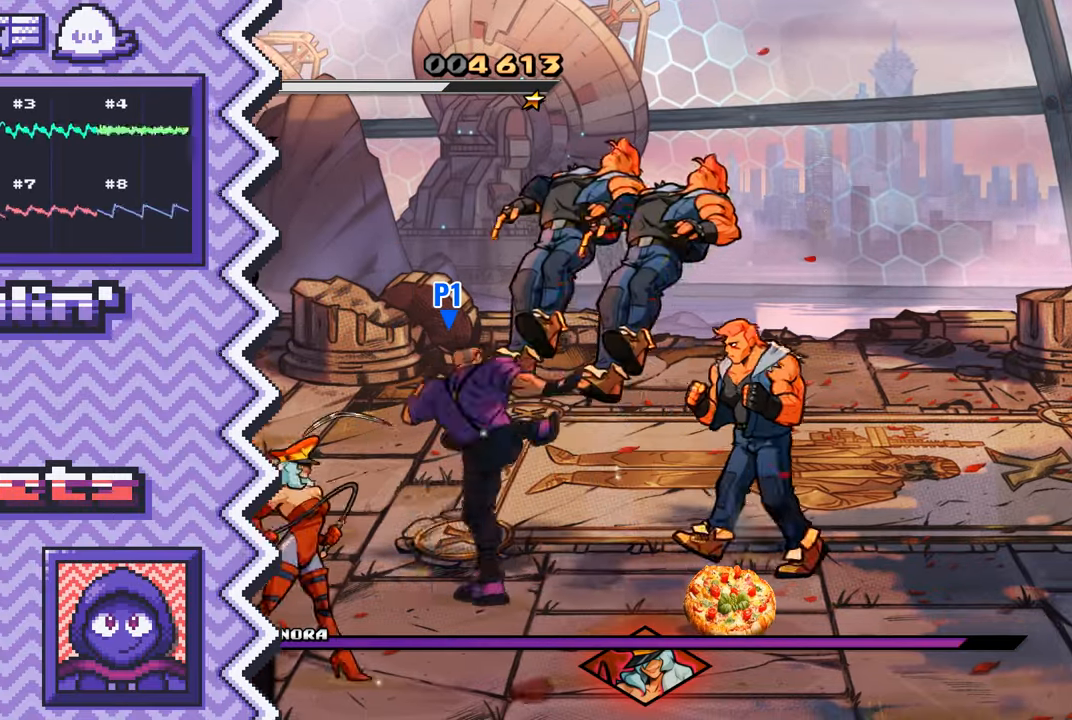
{"buttons": [], "events": [[84, "Y", "down"], [201, "Y", "up"], [317, "X", "down"], [451, "X", "up"]]}
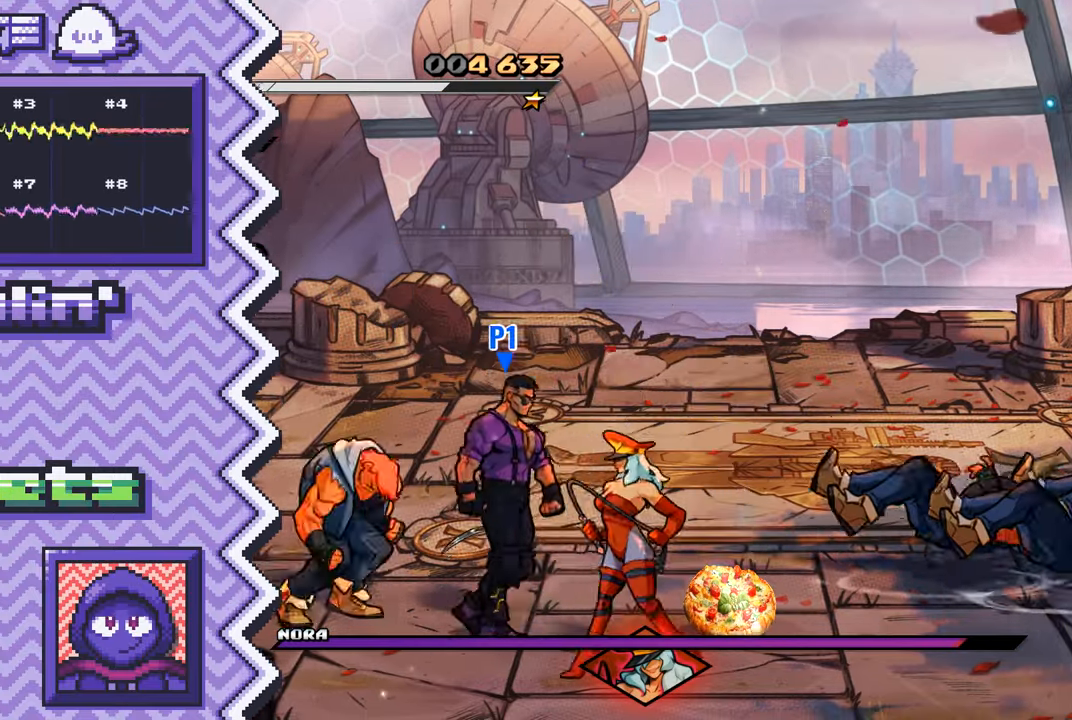
{"buttons": [], "events": [[67, "A", "down"], [183, "A", "up"], [300, "B", "down"], [417, "B", "up"]]}
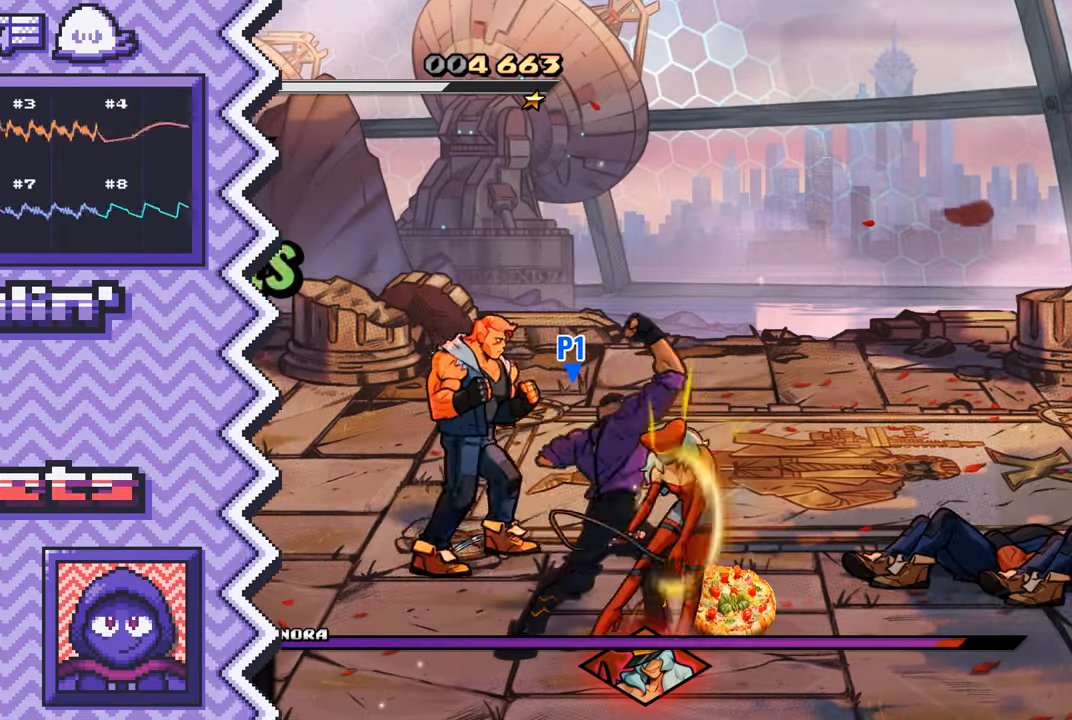
{"buttons": [], "events": [[50, "Y", "down"], [167, "Y", "up"], [284, "X", "down"], [401, "X", "up"]]}
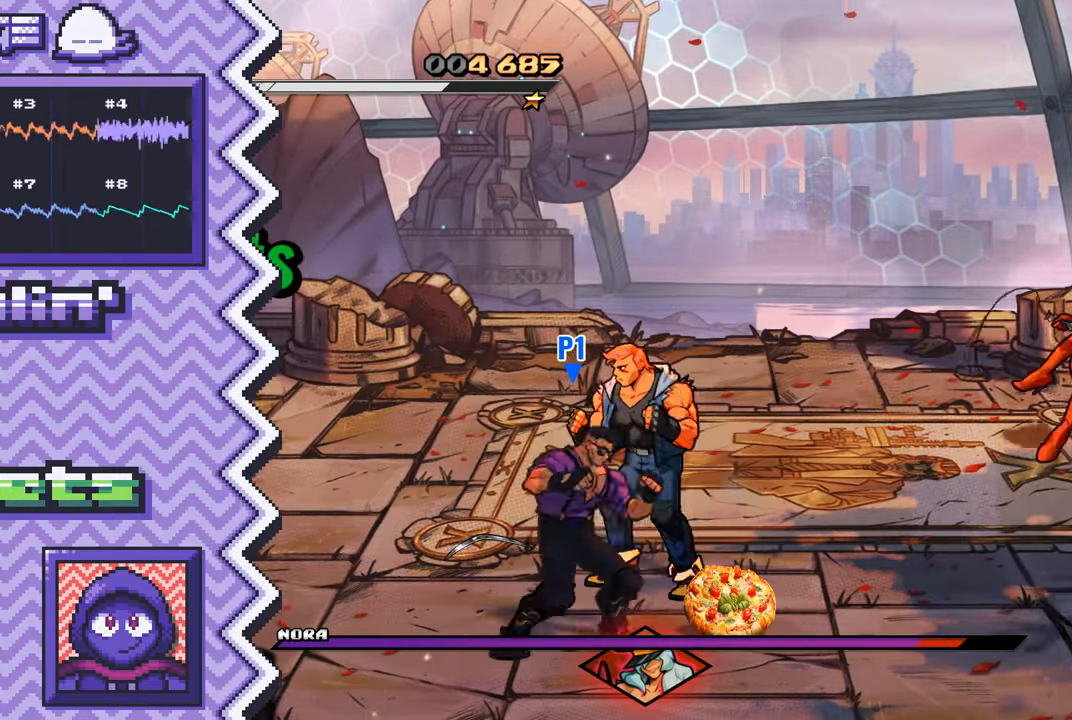
{"buttons": ["Y"], "events": [[17, "A", "down"], [150, "A", "up"], [267, "B", "down"], [384, "B", "up"], [500, "Y", "down"]]}
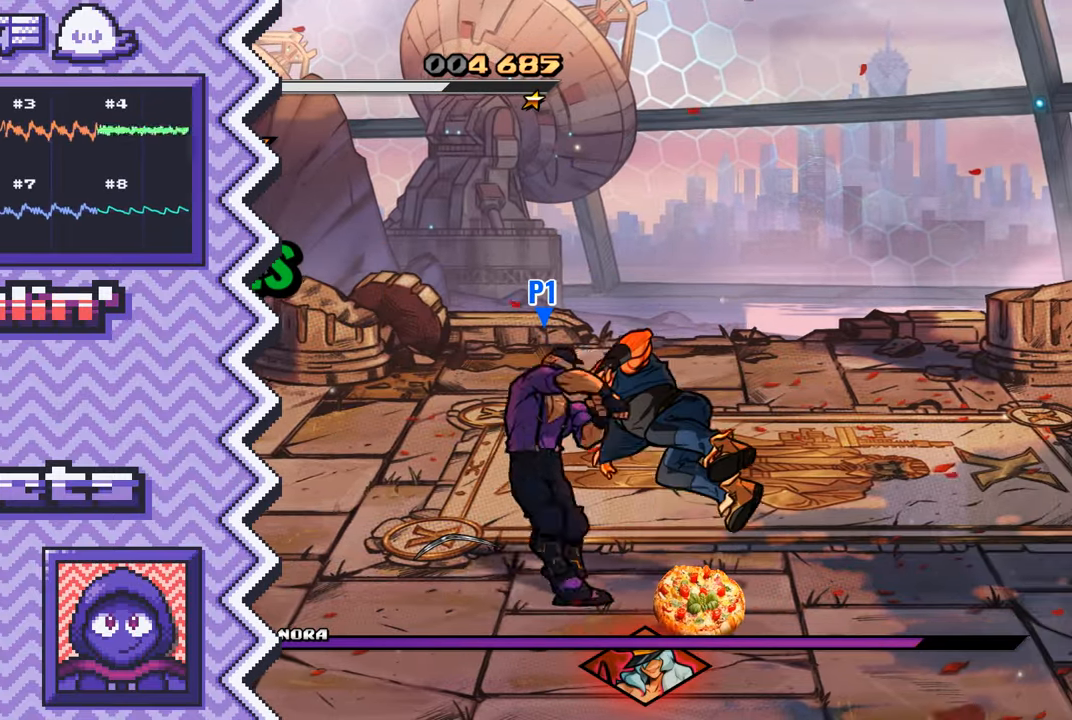
{"buttons": ["A"], "events": [[117, "Y", "up"], [251, "X", "down"], [367, "X", "up"], [484, "A", "down"]]}
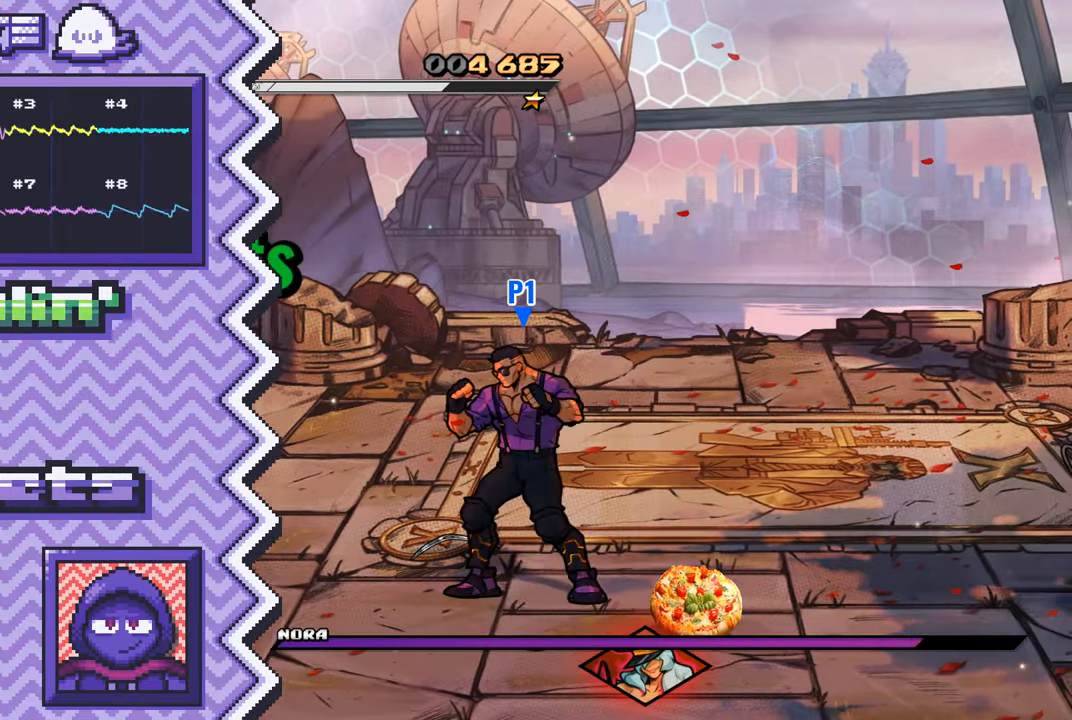
{"buttons": ["Y"], "events": [[100, "A", "up"], [217, "B", "down"], [350, "B", "up"], [467, "Y", "down"]]}
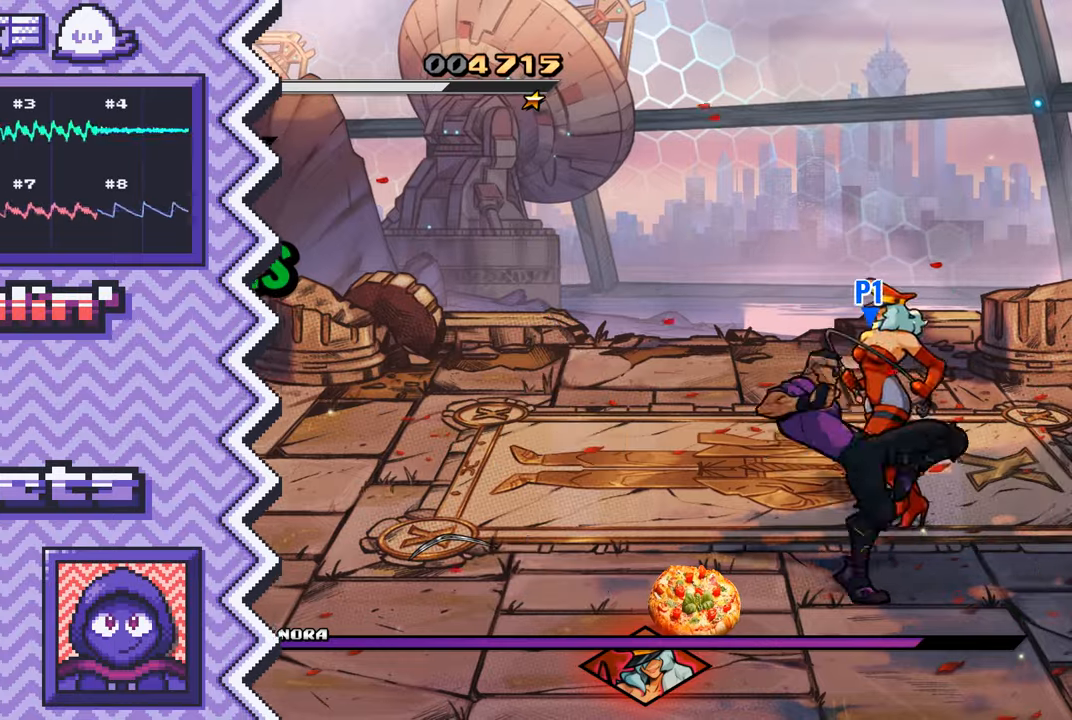
{"buttons": ["A"], "events": [[84, "Y", "up"], [201, "X", "down"], [317, "X", "up"], [434, "A", "down"]]}
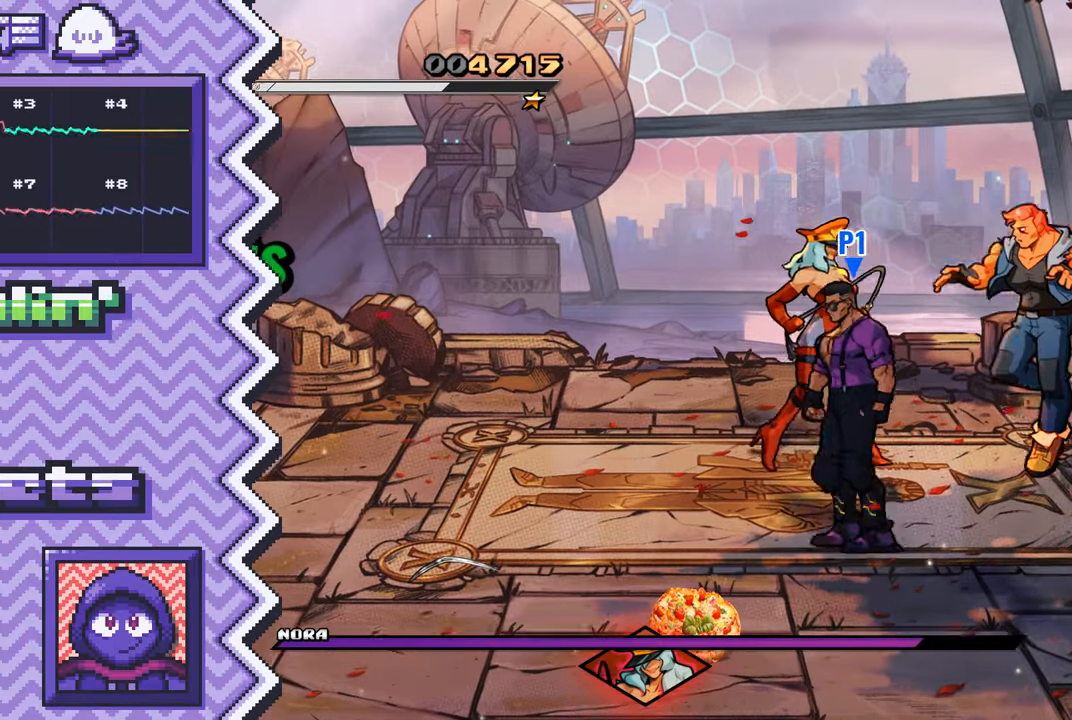
{"buttons": ["Y"], "events": [[67, "A", "up"], [183, "B", "down"], [300, "B", "up"], [417, "Y", "down"]]}
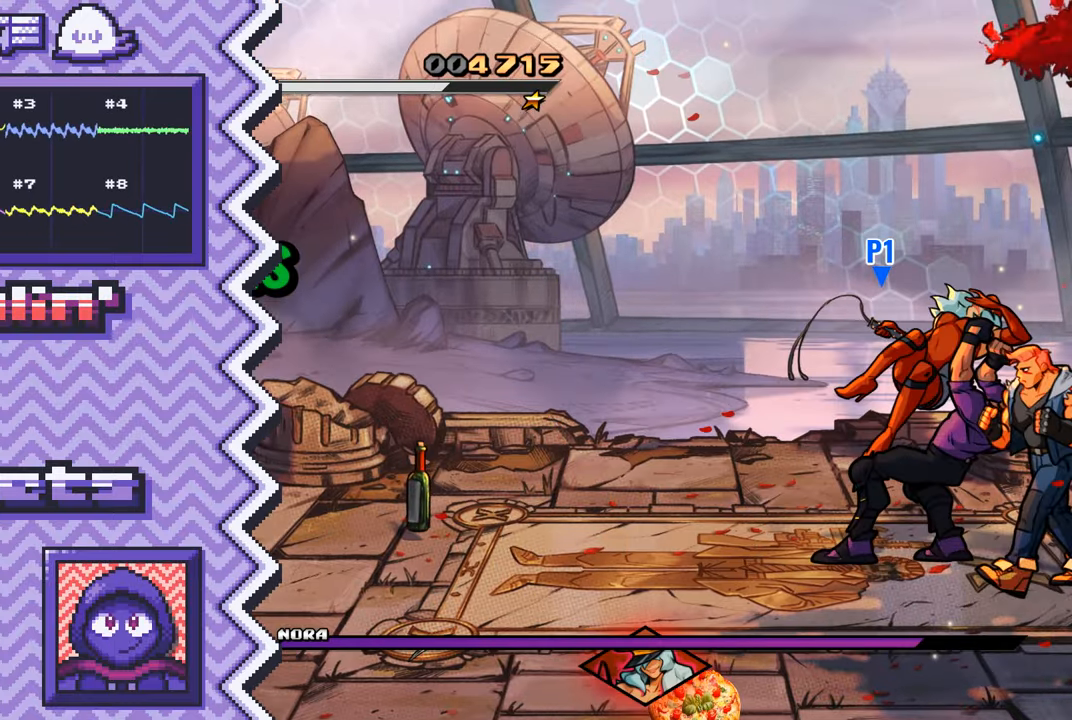
{"buttons": ["A"], "events": [[34, "Y", "up"], [167, "X", "down"], [284, "X", "up"], [401, "A", "down"]]}
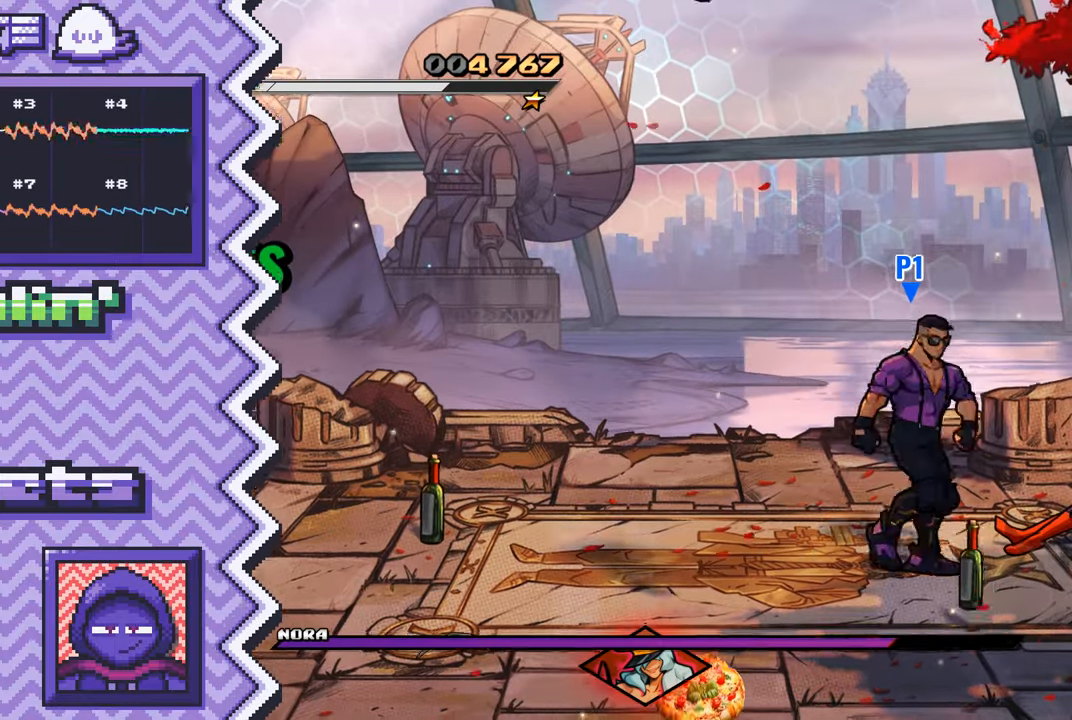
{"buttons": [], "events": [[17, "A", "up"], [133, "B", "down"], [267, "B", "up"], [384, "Y", "down"], [500, "Y", "up"]]}
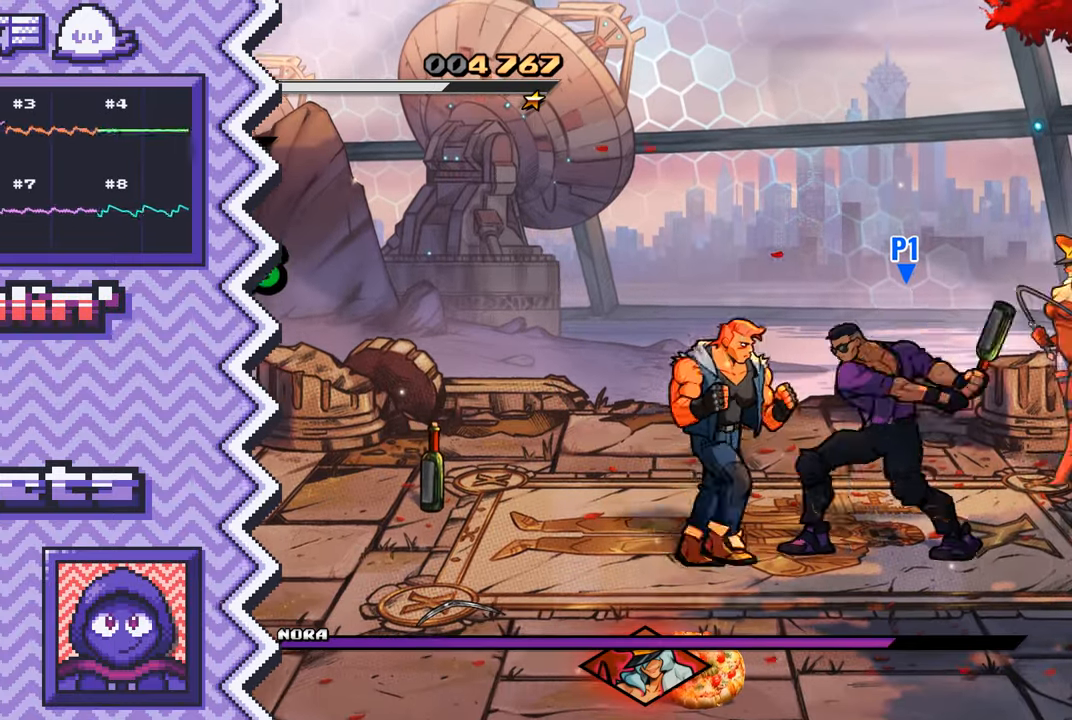
{"buttons": [], "events": [[117, "X", "down"], [234, "X", "up"], [367, "A", "down"], [484, "A", "up"]]}
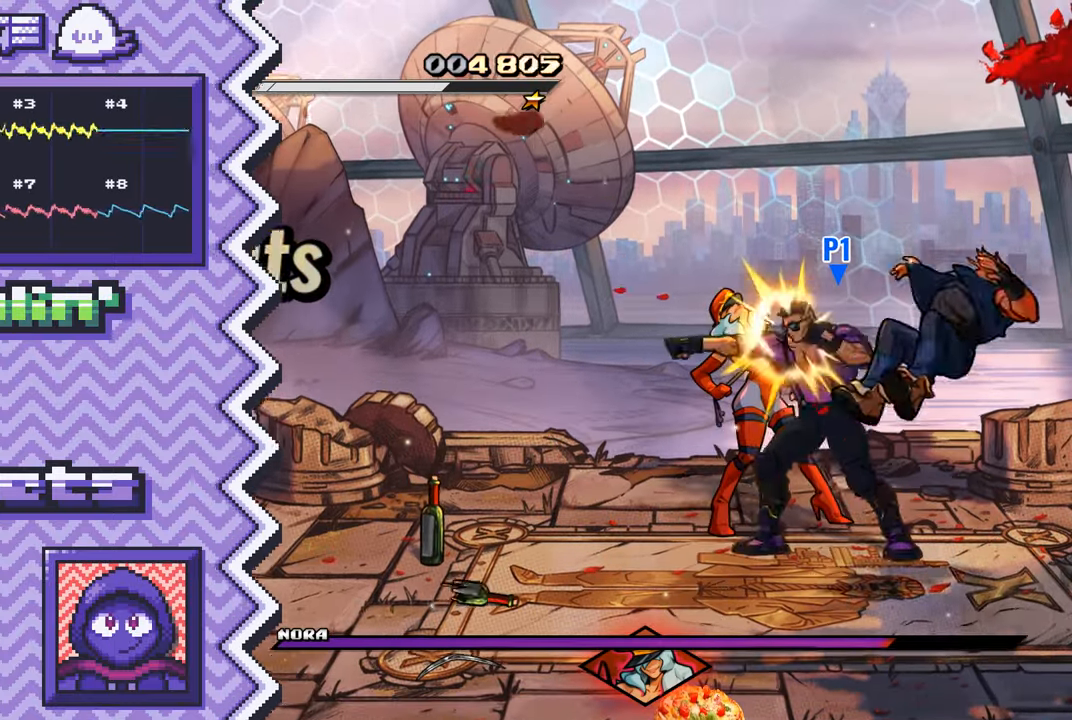
{"buttons": [], "events": [[100, "B", "down"], [217, "B", "up"], [334, "Y", "down"], [467, "Y", "up"]]}
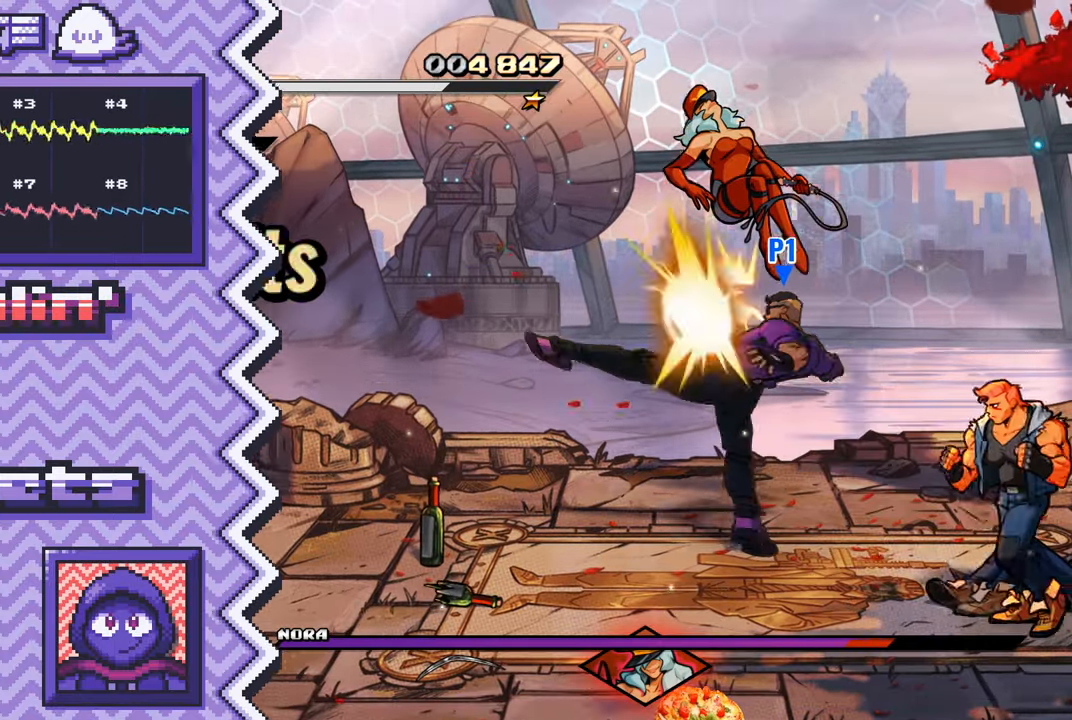
{"buttons": [], "events": [[84, "X", "down"], [201, "X", "up"], [317, "A", "down"], [434, "A", "up"]]}
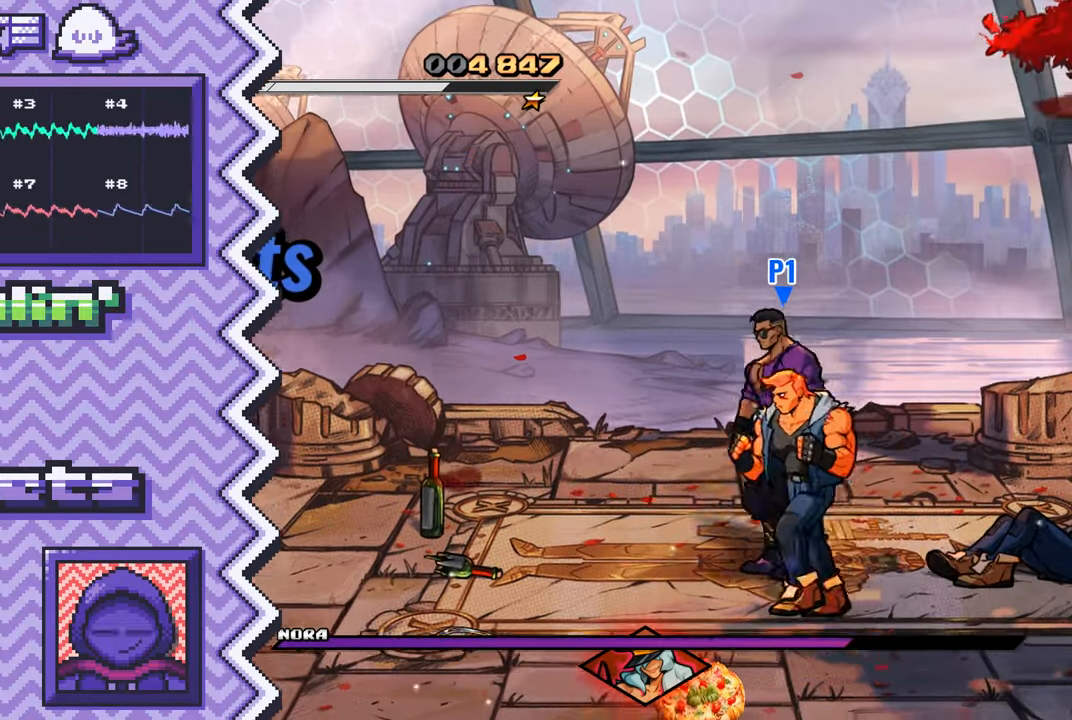
{"buttons": [], "events": [[67, "B", "down"], [183, "B", "up"], [300, "Y", "down"], [417, "Y", "up"]]}
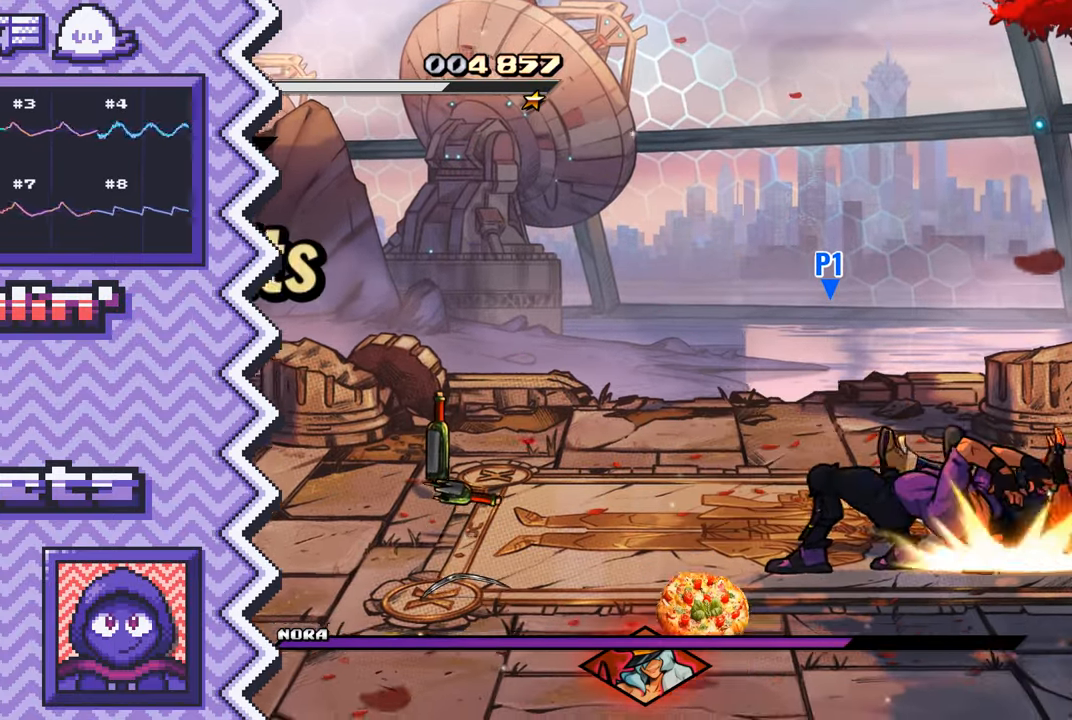
{"buttons": [], "events": [[34, "X", "down"], [151, "X", "up"], [284, "A", "down"], [401, "A", "up"]]}
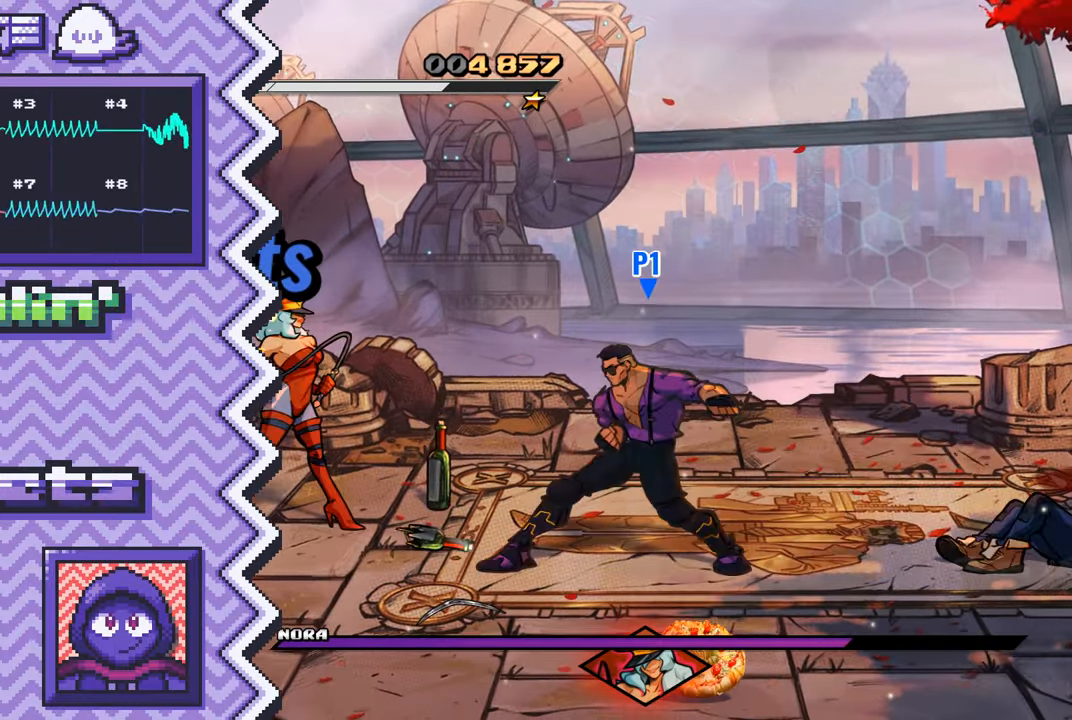
{"buttons": ["X"], "events": [[17, "B", "down"], [133, "B", "up"], [250, "Y", "down"], [384, "Y", "up"], [500, "X", "down"]]}
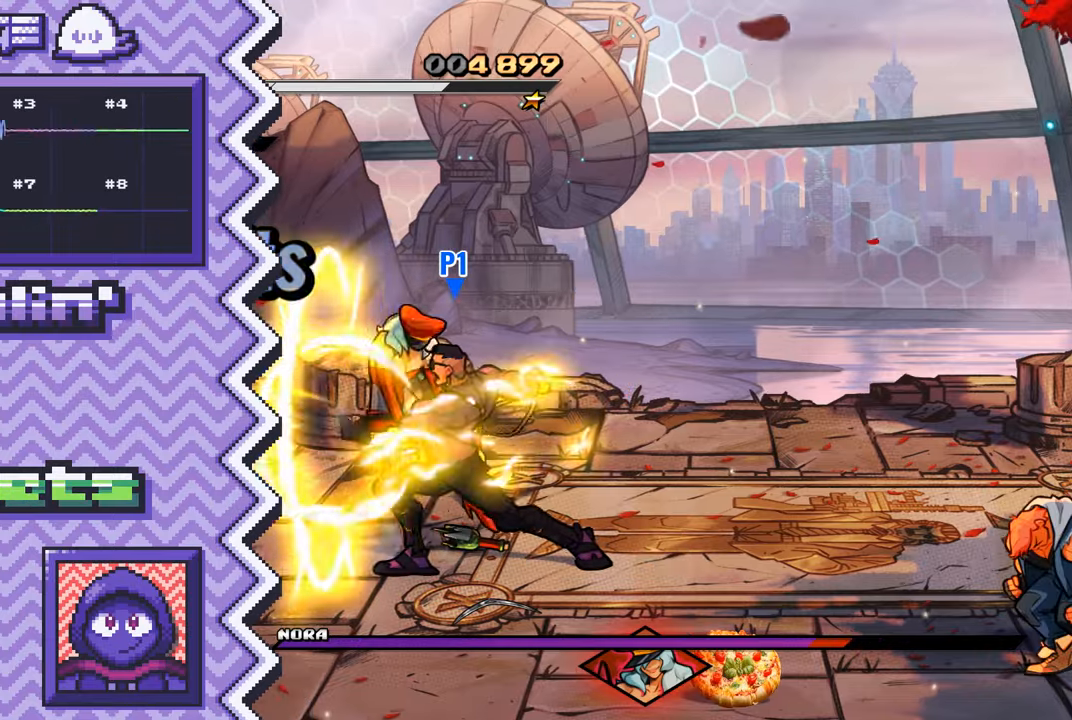
{"buttons": ["B"], "events": [[117, "X", "up"], [234, "A", "down"], [351, "A", "up"], [484, "B", "down"]]}
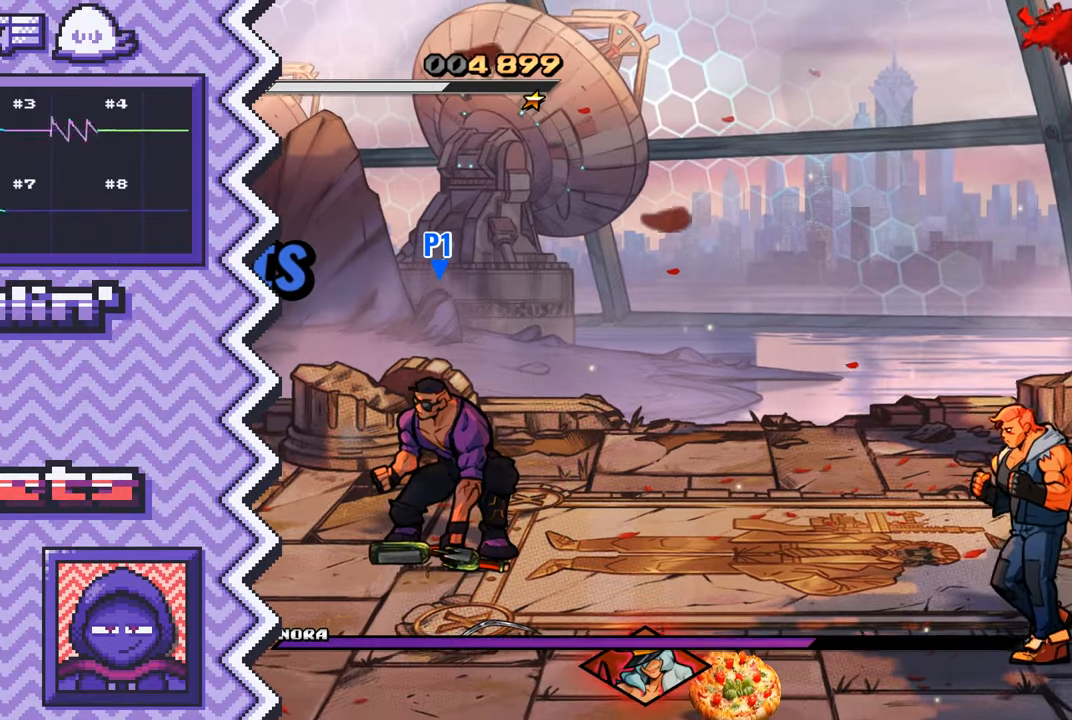
{"buttons": ["X"], "events": [[100, "B", "up"], [217, "Y", "down"], [334, "Y", "up"], [450, "X", "down"]]}
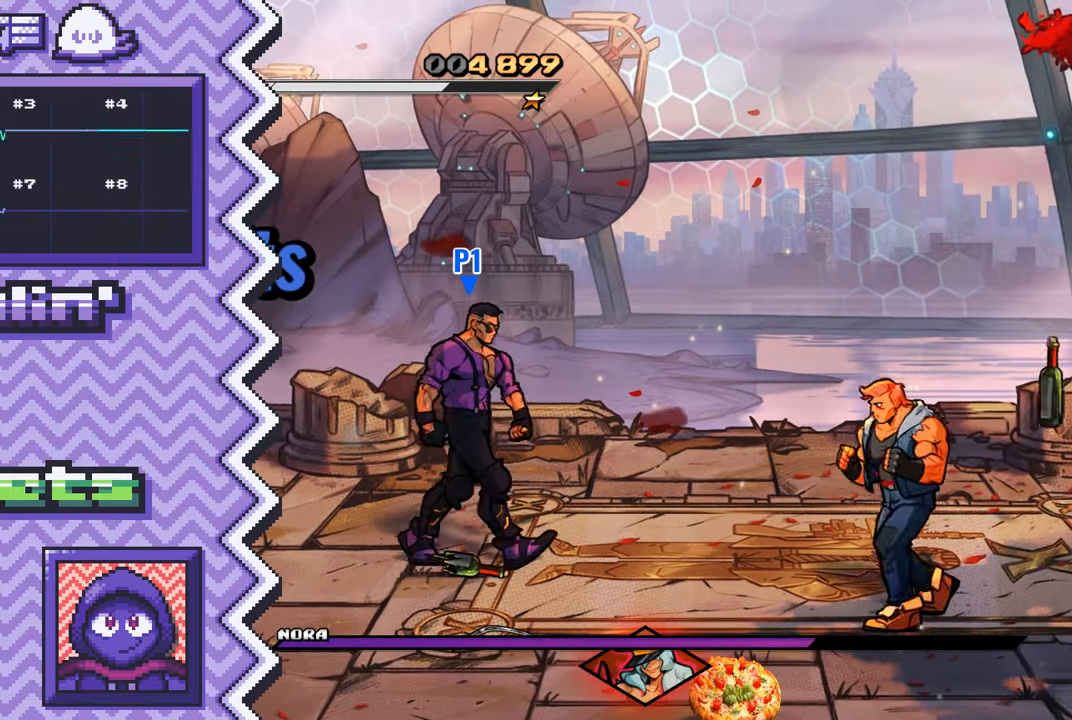
{"buttons": ["B"], "events": [[100, "X", "up"], [217, "A", "down"], [333, "A", "up"], [450, "B", "down"]]}
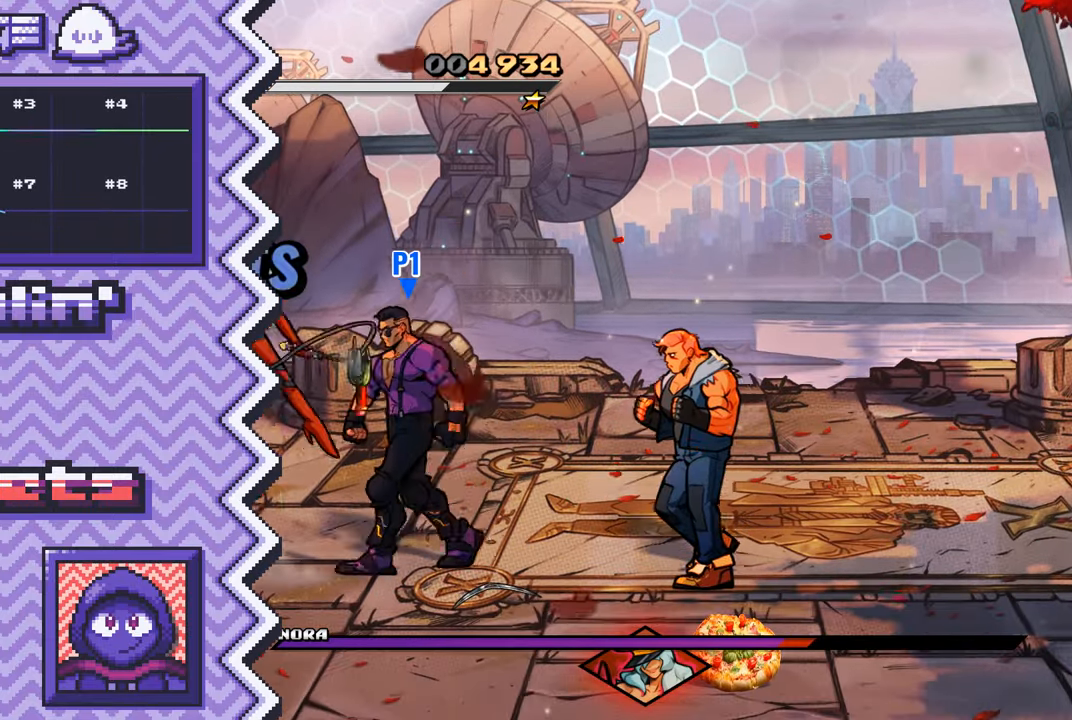
{"buttons": ["X"], "events": [[67, "B", "up"], [200, "Y", "down"], [317, "Y", "up"], [434, "X", "down"]]}
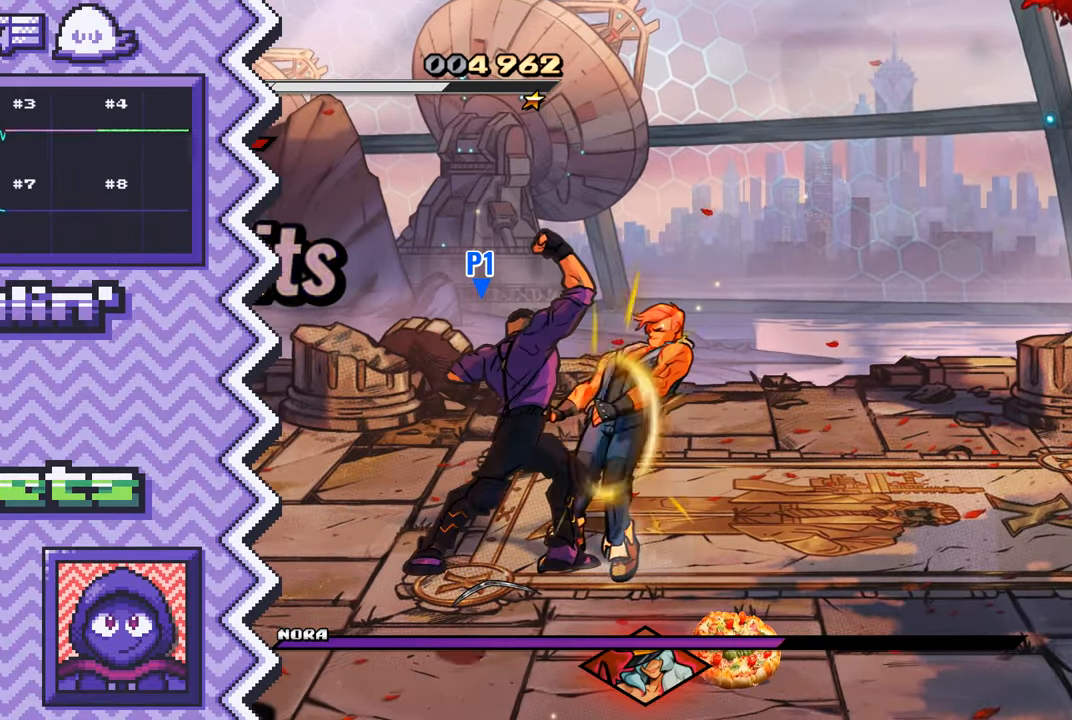
{"buttons": ["B"], "events": [[50, "X", "up"], [167, "A", "down"], [283, "A", "up"], [417, "B", "down"]]}
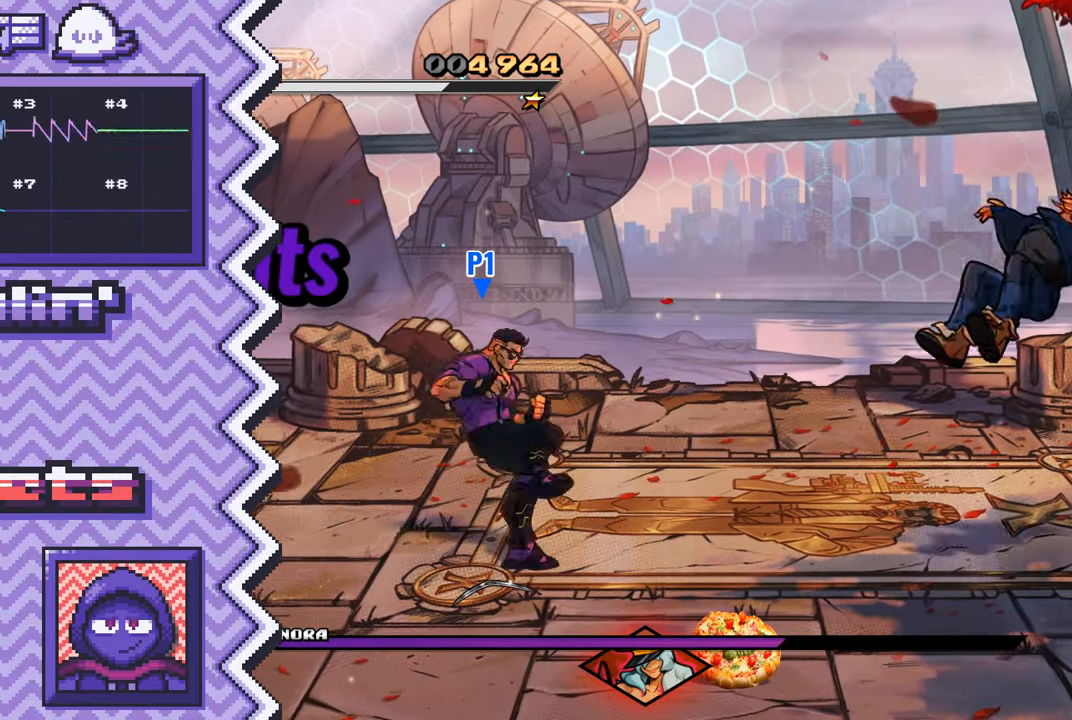
{"buttons": ["X"], "events": [[34, "B", "up"], [150, "Y", "down"], [267, "Y", "up"], [384, "X", "down"]]}
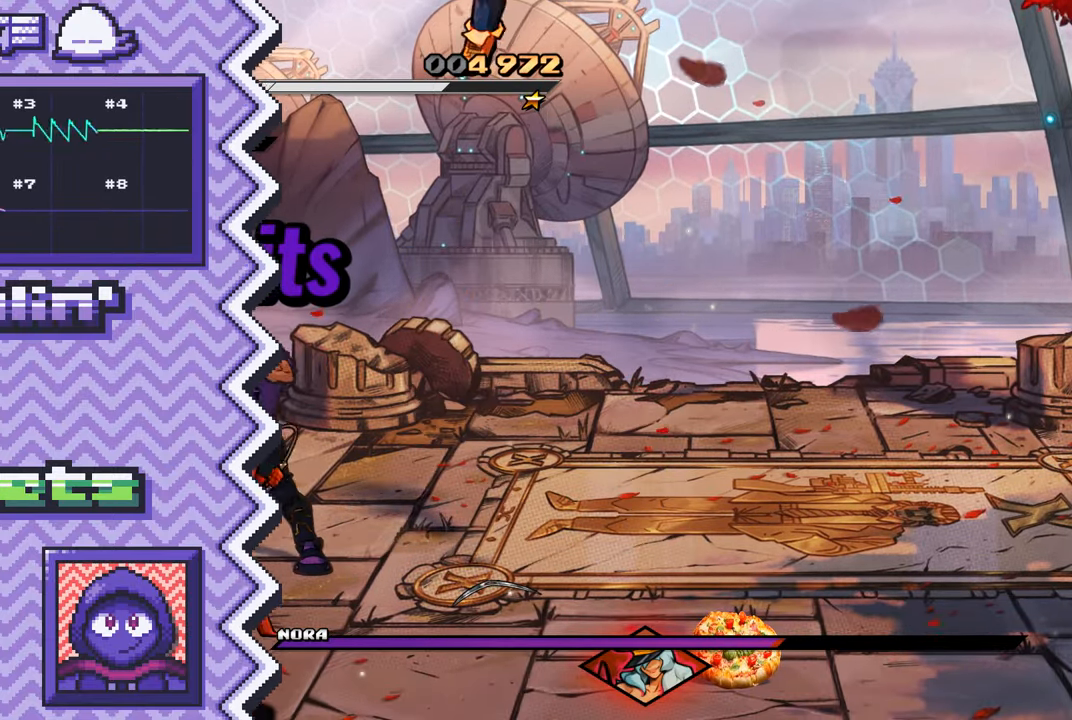
{"buttons": [], "events": [[16, "X", "up"], [133, "A", "down"], [250, "A", "up"], [367, "B", "down"], [484, "B", "up"]]}
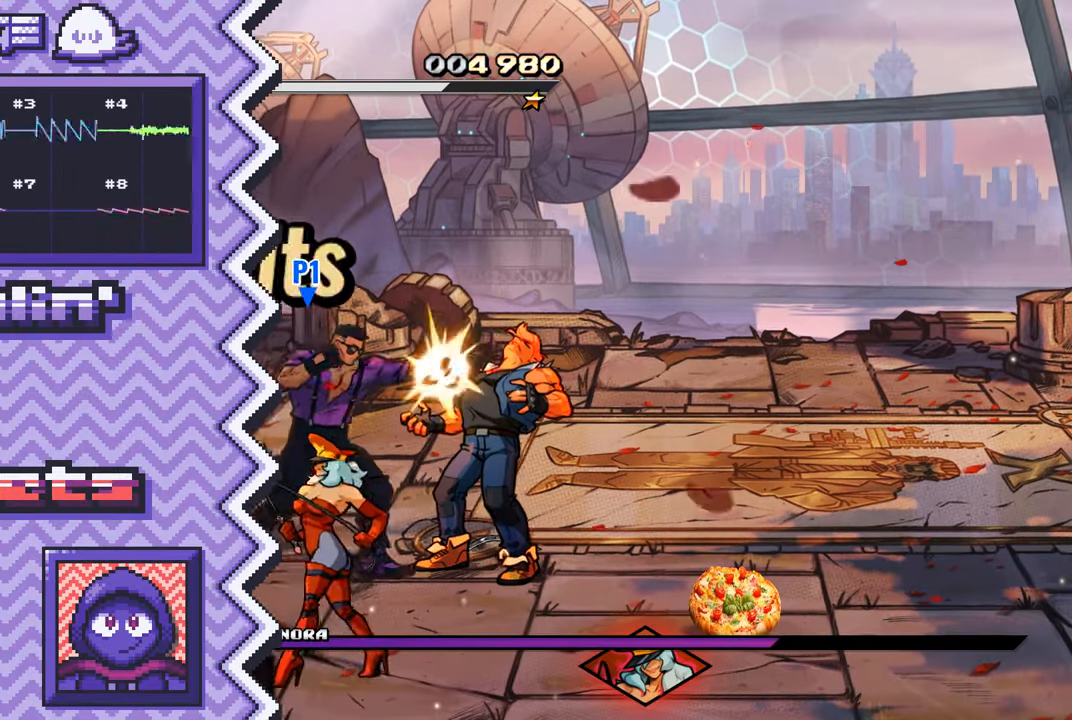
{"buttons": [], "events": [[117, "Y", "down"], [234, "Y", "up"], [351, "X", "down"], [467, "X", "up"]]}
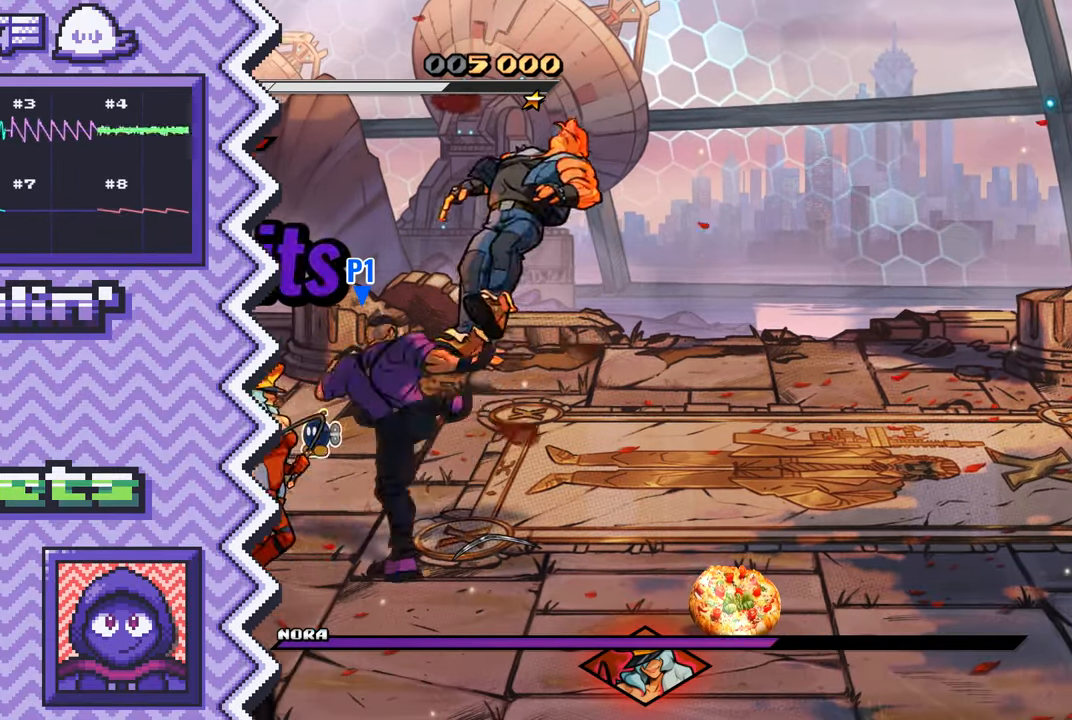
{"buttons": [], "events": [[83, "A", "down"], [217, "A", "up"], [333, "B", "down"], [450, "B", "up"]]}
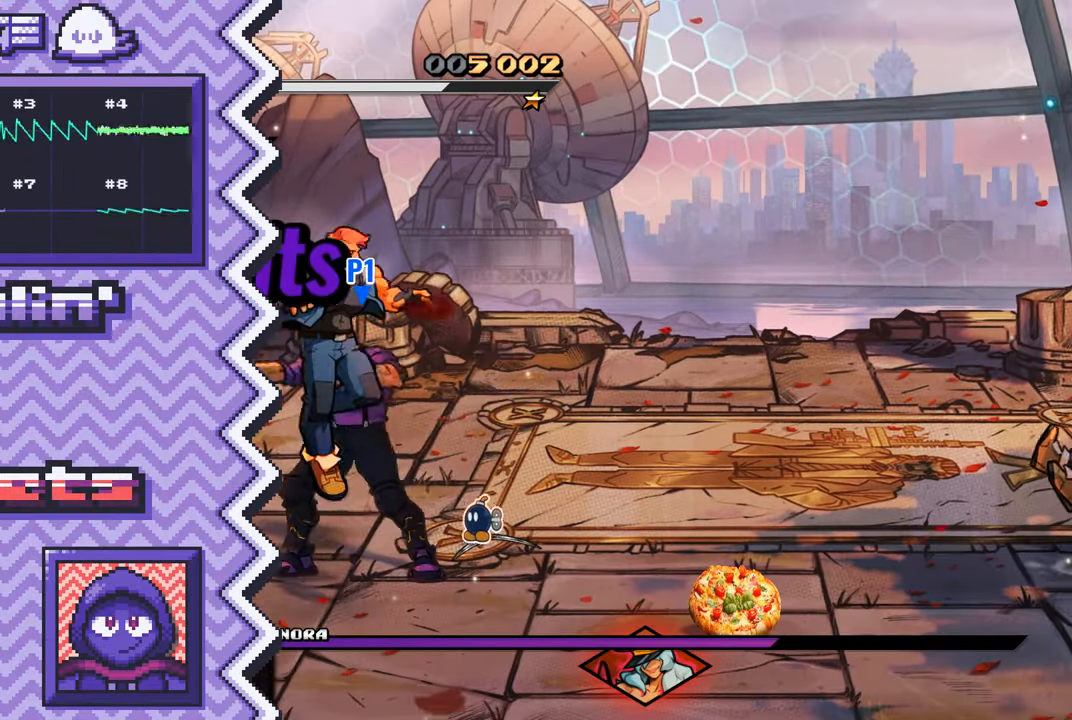
{"buttons": [], "events": [[67, "Y", "down"], [184, "Y", "up"], [317, "X", "down"], [434, "X", "up"]]}